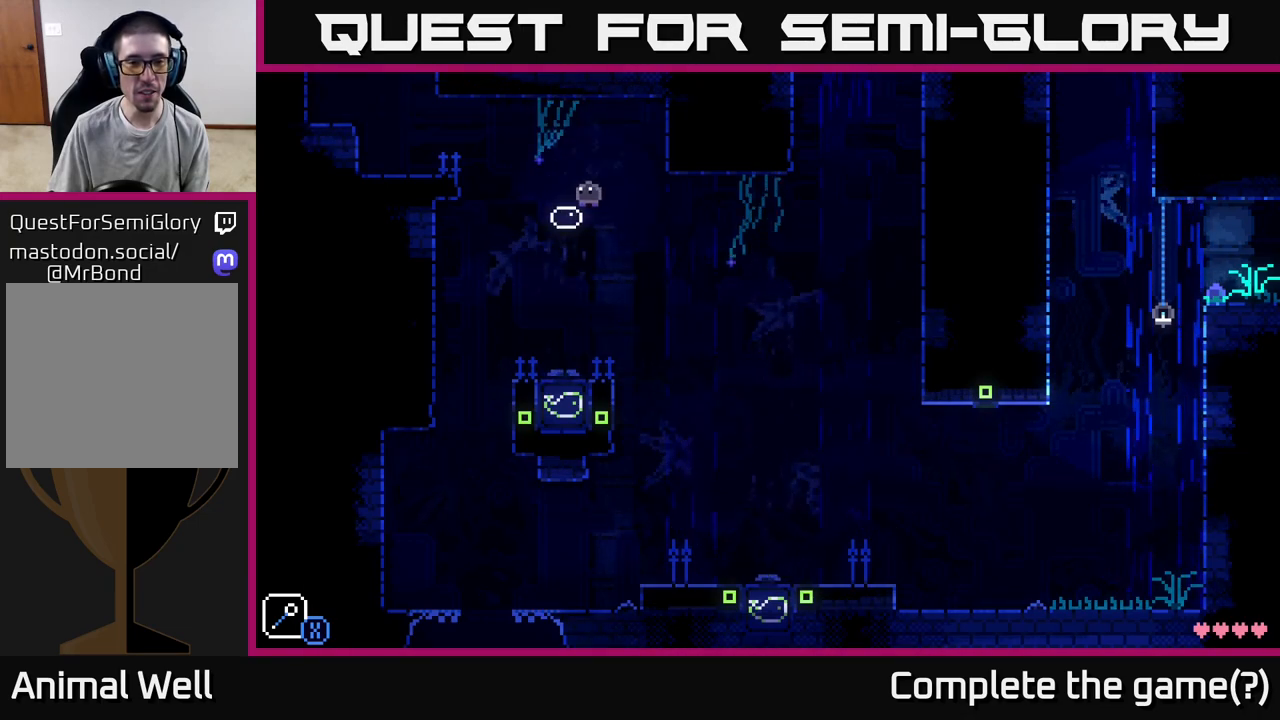
Gameplay with a controller (Xbox layout); each line is a JSON object with the inputs held at the frame after it. "events" lists button and stick changes between this image and that frame as [ms after this image, input, new state], when the widget could be followed in between.
{"buttons": ["A"], "left_stick": "left", "right_stick": "center", "events": [[33, "left_stick", "left"], [317, "A", "down"]]}
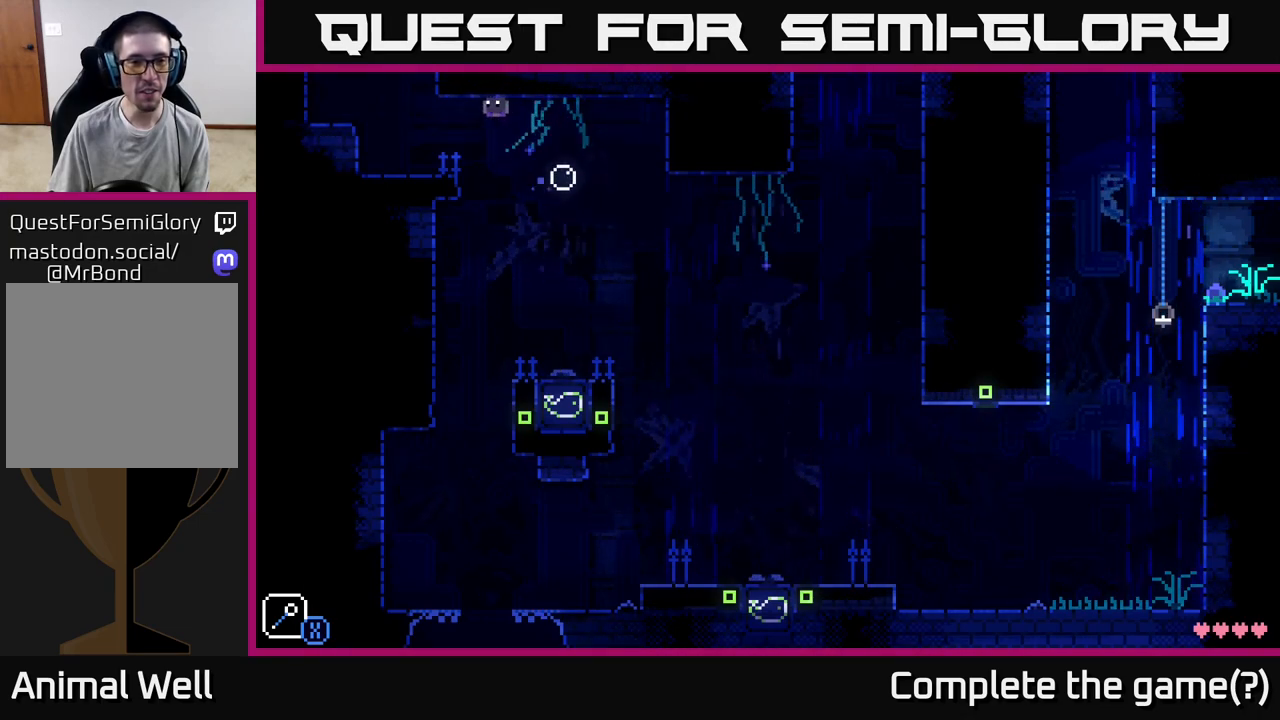
{"buttons": ["A"], "left_stick": "left", "right_stick": "center", "events": [[150, "A", "up"], [333, "A", "down"]]}
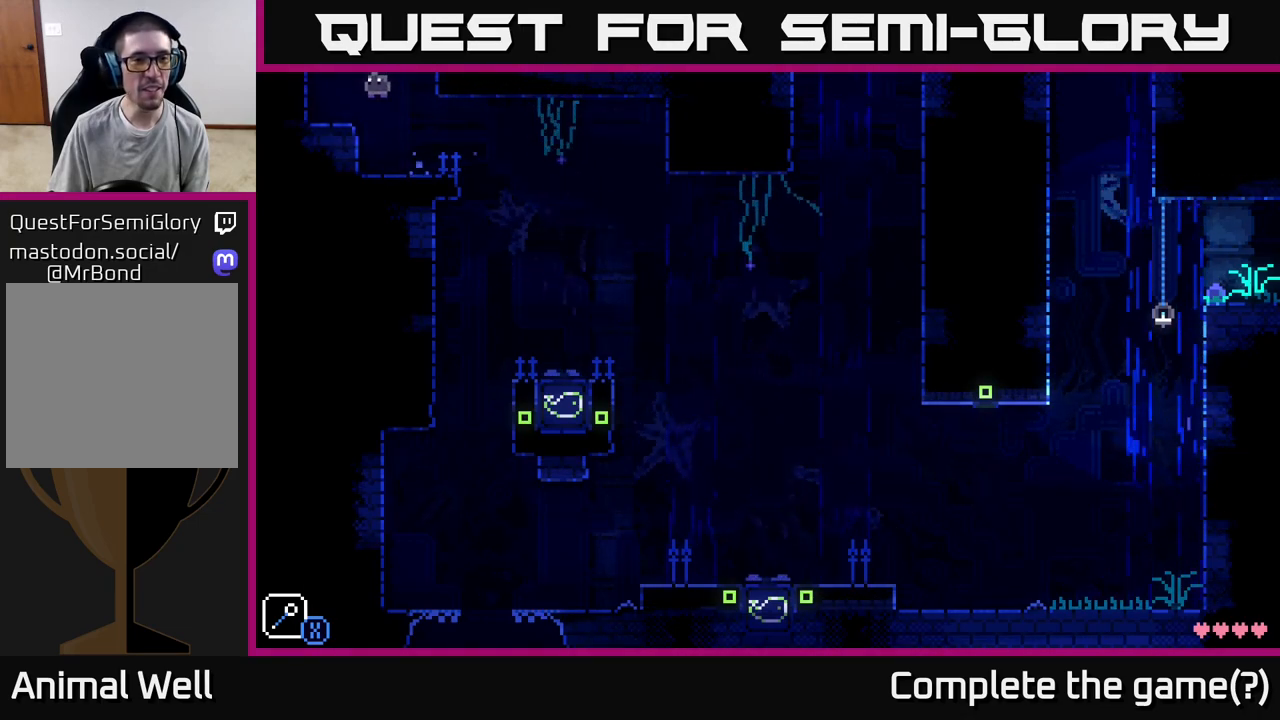
{"buttons": [], "left_stick": "right", "right_stick": "center", "events": [[50, "A", "up"], [233, "left_stick", "center"], [383, "left_stick", "right"]]}
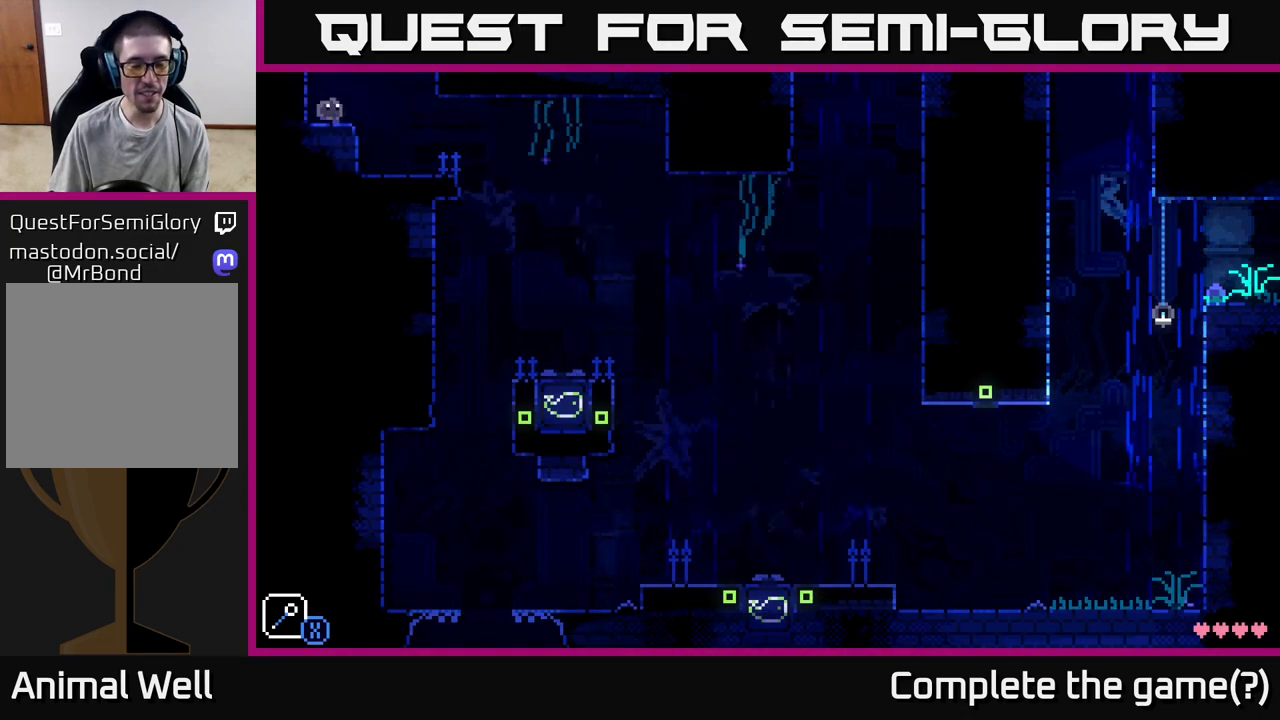
{"buttons": [], "left_stick": "right", "right_stick": "center", "events": [[33, "A", "down"], [350, "L1", "down"], [417, "A", "up"], [450, "L1", "up"]]}
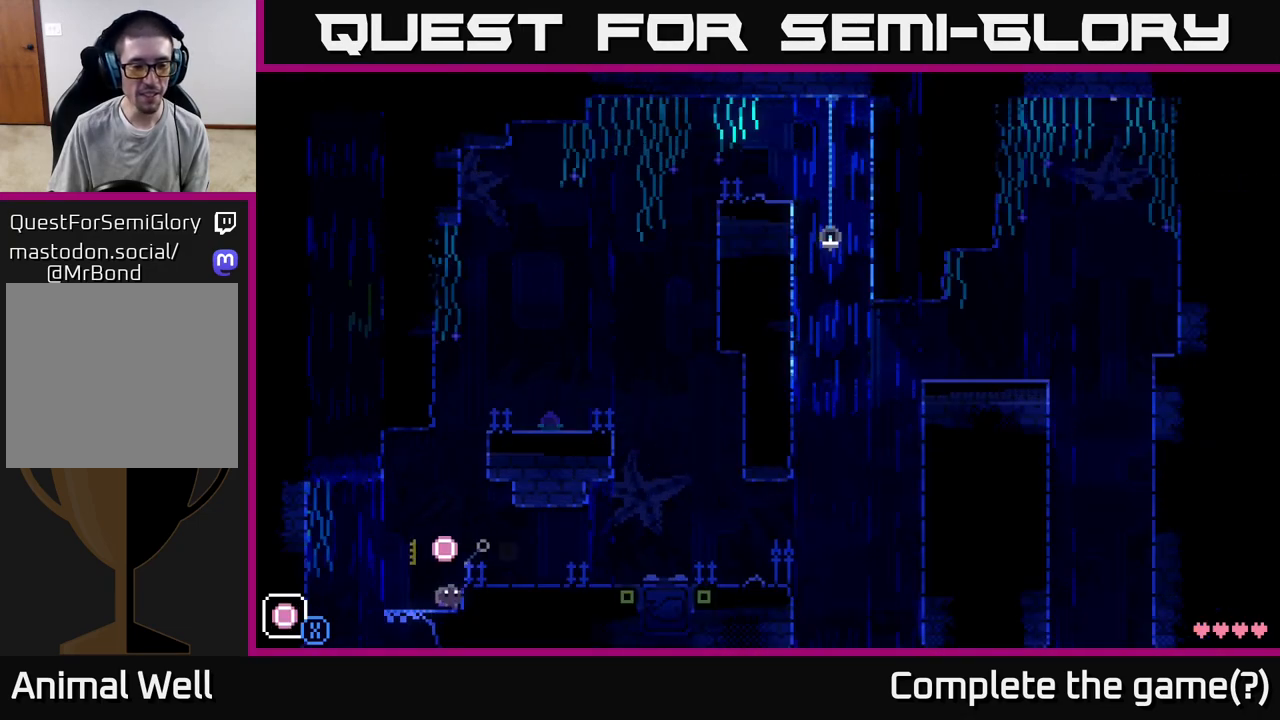
{"buttons": [], "left_stick": "right", "right_stick": "center", "events": [[83, "A", "down"], [200, "A", "up"]]}
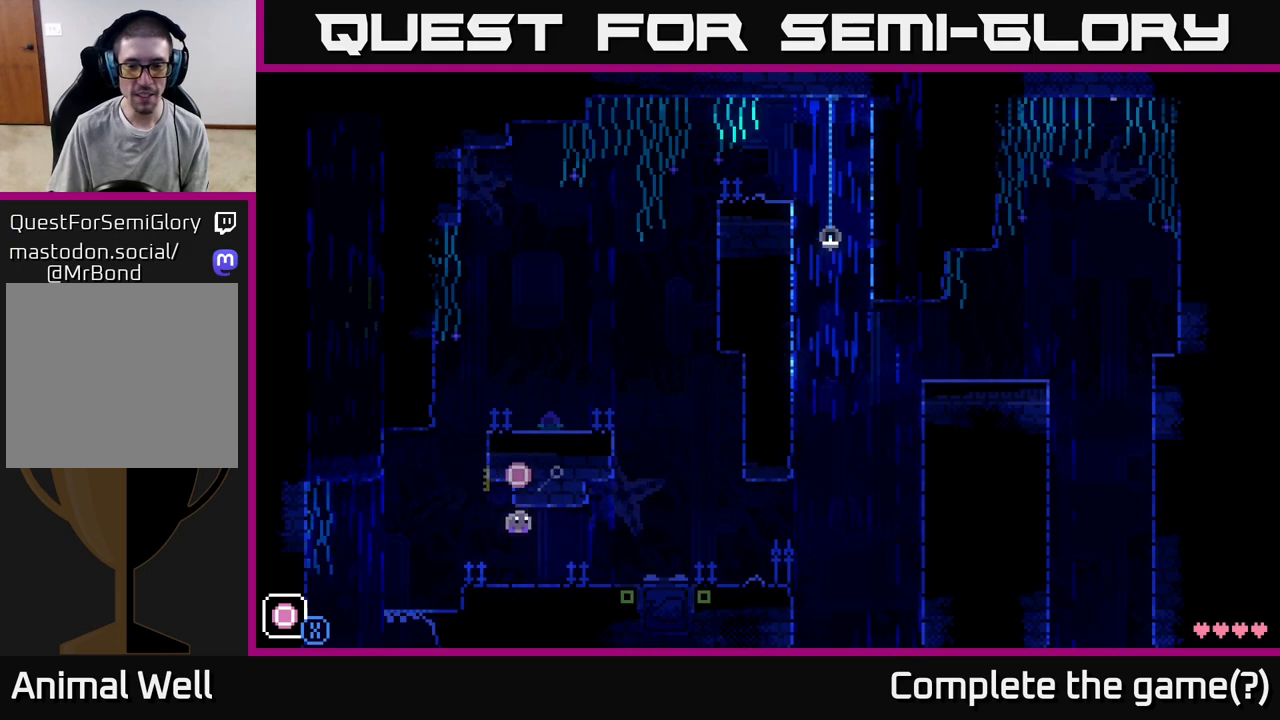
{"buttons": [], "left_stick": "right", "right_stick": "center", "events": []}
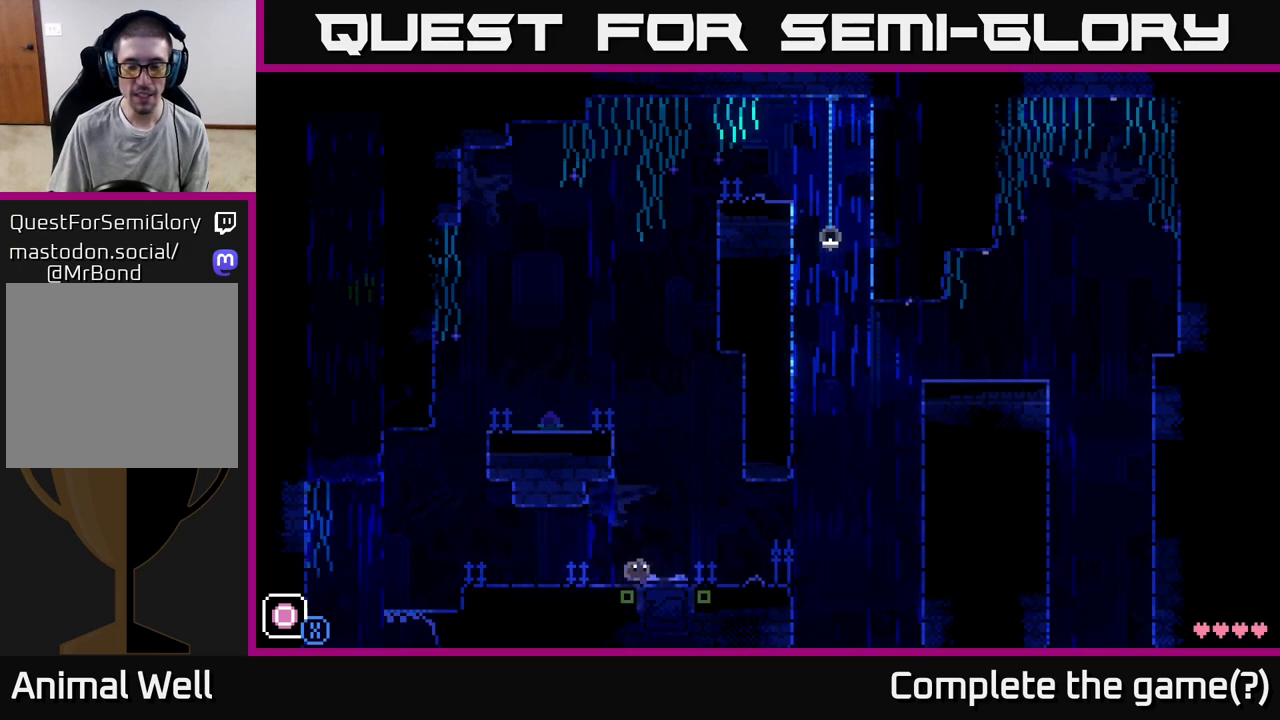
{"buttons": [], "left_stick": "center", "right_stick": "center", "events": [[350, "left_stick", "center"]]}
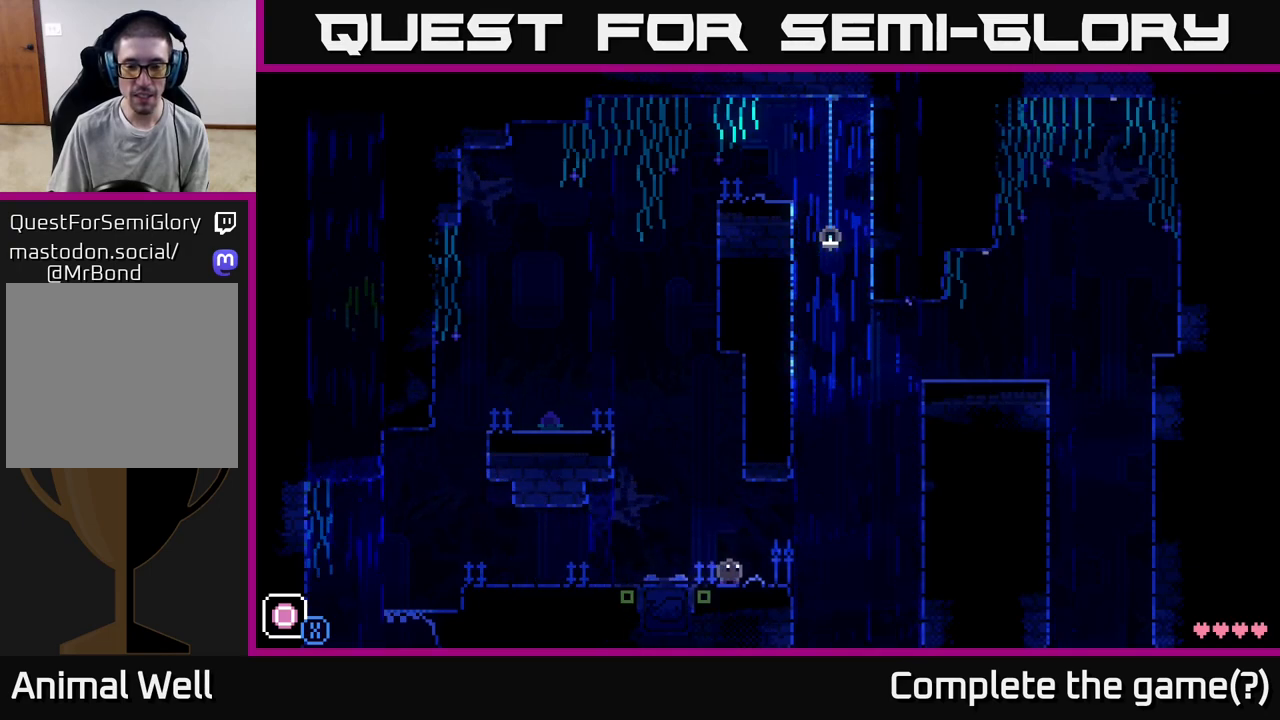
{"buttons": [], "left_stick": "center", "right_stick": "center", "events": [[100, "A", "down"], [150, "A", "up"], [150, "X", "down"], [217, "X", "up"]]}
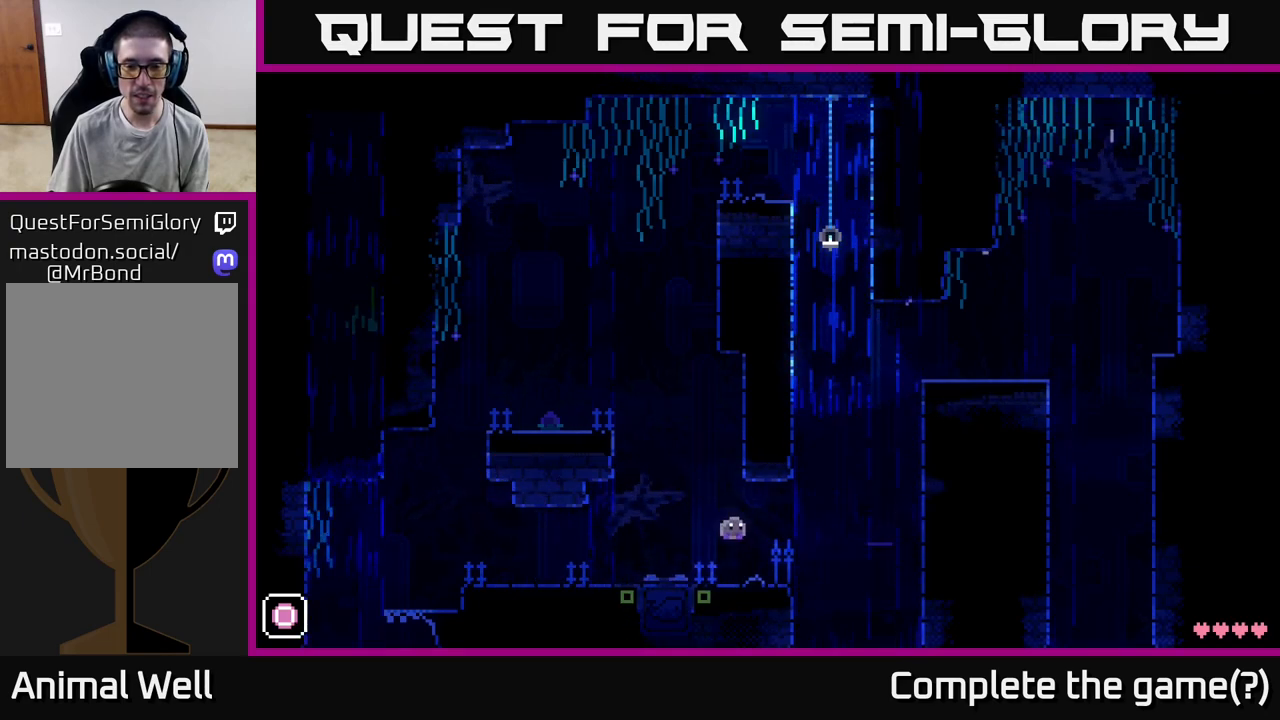
{"buttons": [], "left_stick": "left", "right_stick": "center", "events": [[300, "A", "down"], [350, "A", "up"], [467, "left_stick", "left"]]}
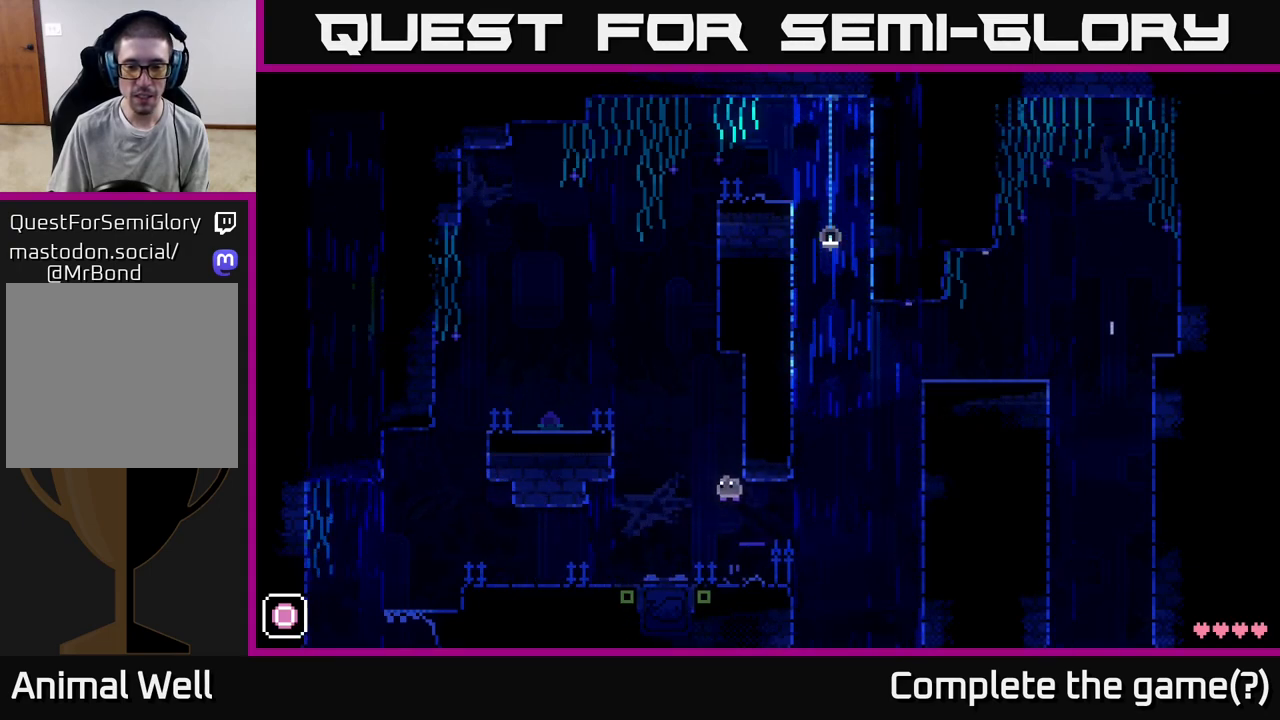
{"buttons": [], "left_stick": "right", "right_stick": "center", "events": [[267, "left_stick", "right"]]}
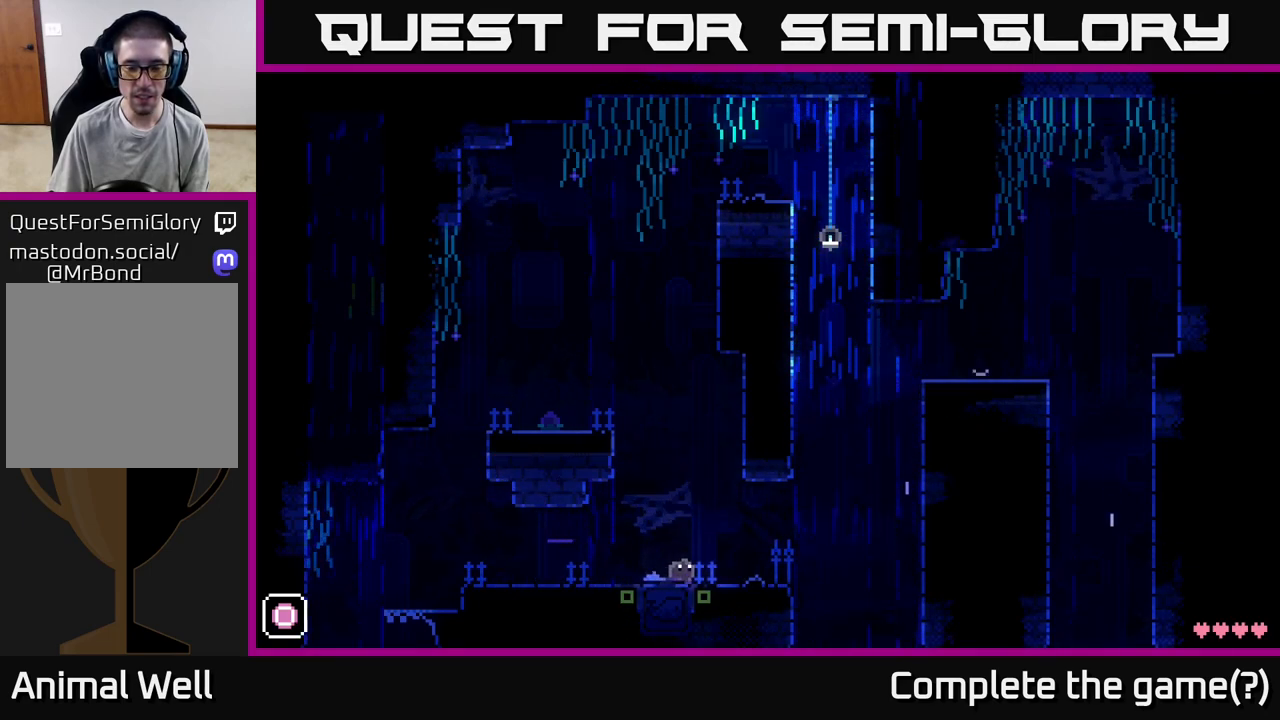
{"buttons": [], "left_stick": "center", "right_stick": "center", "events": [[33, "X", "down"], [33, "left_stick", "center"], [150, "left_stick", "right"], [167, "X", "up"], [433, "left_stick", "center"]]}
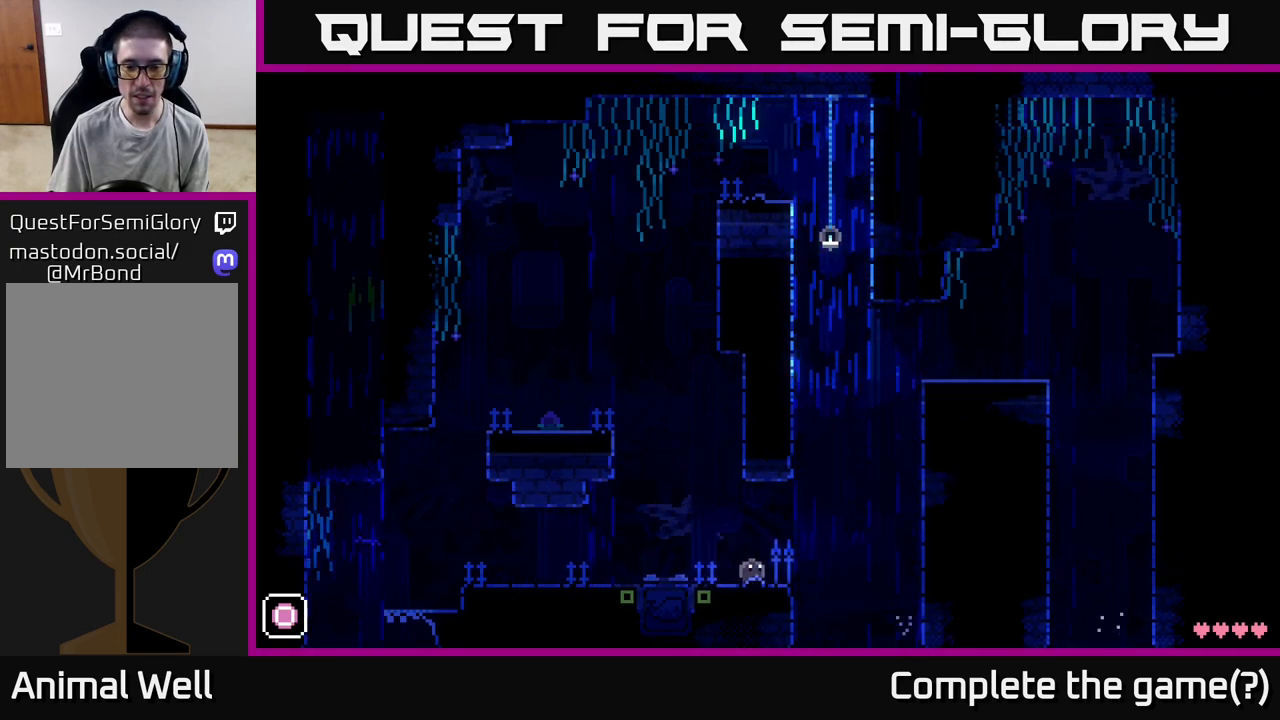
{"buttons": [], "left_stick": "center", "right_stick": "center", "events": []}
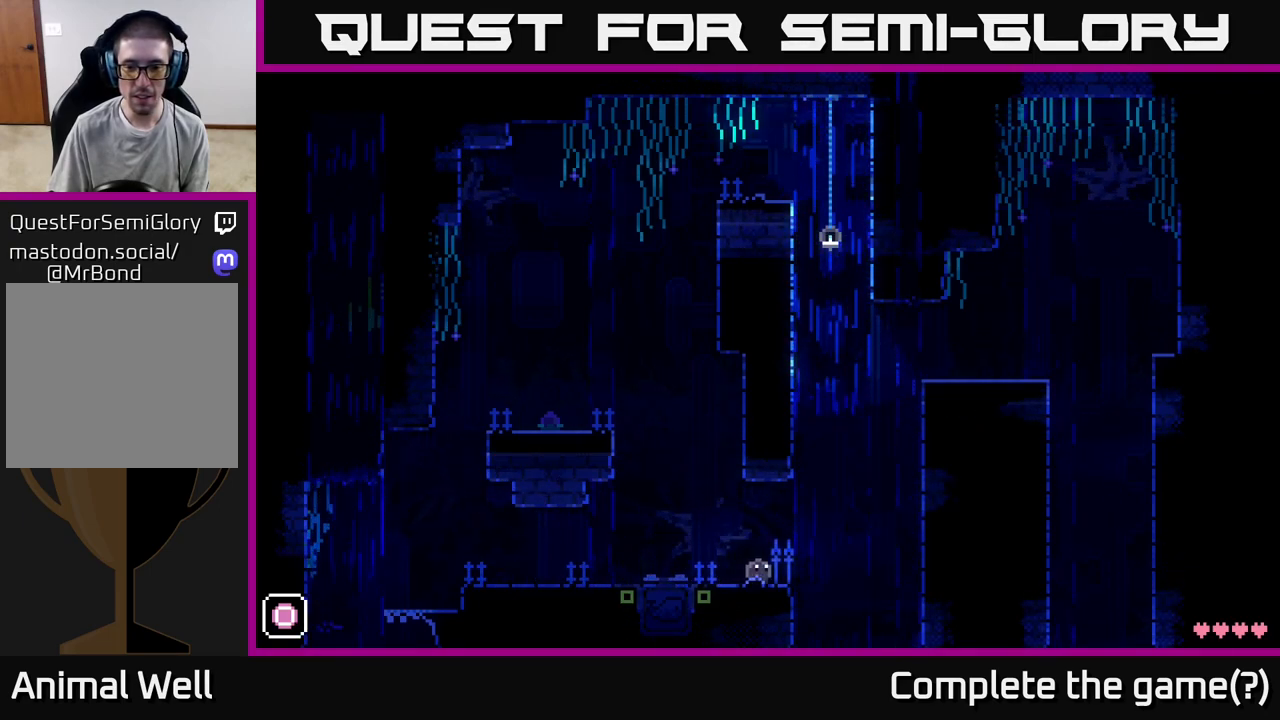
{"buttons": ["A"], "left_stick": "right", "right_stick": "center", "events": [[267, "left_stick", "right"], [467, "A", "down"]]}
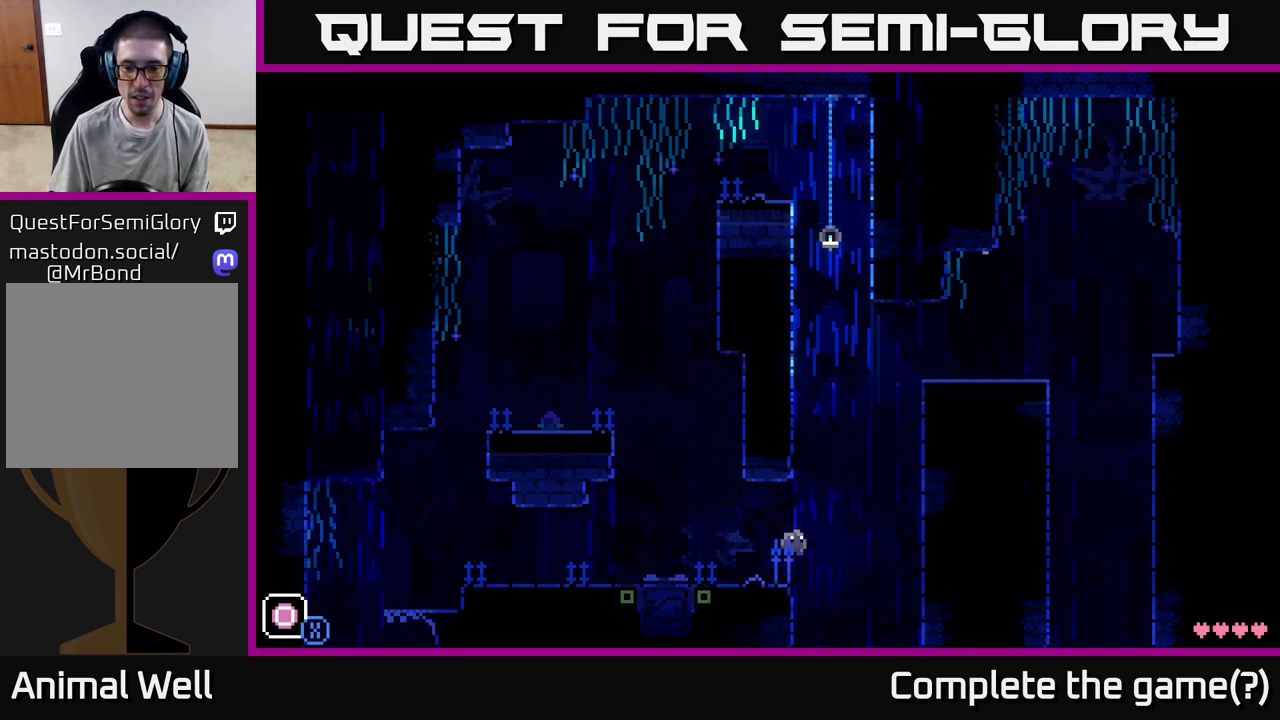
{"buttons": [], "left_stick": "right", "right_stick": "center", "events": [[17, "X", "down"], [183, "left_stick", "left"], [350, "left_stick", "right"], [467, "X", "up"], [483, "A", "up"]]}
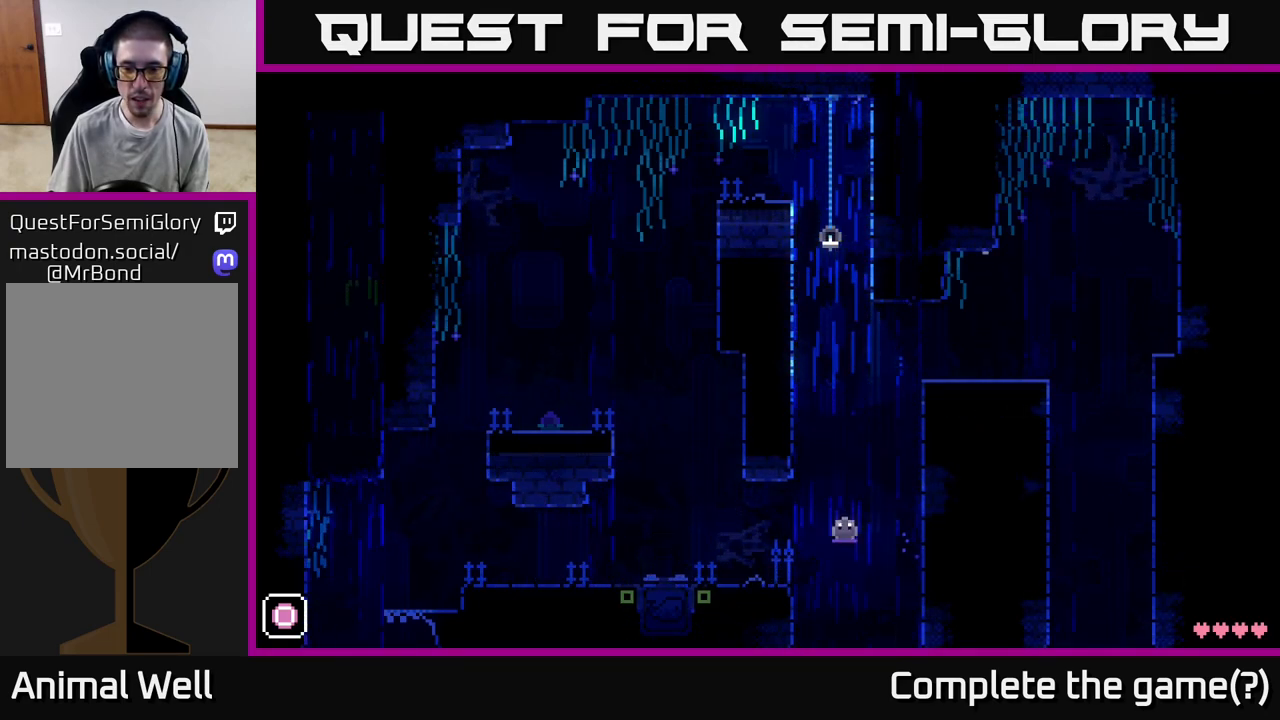
{"buttons": ["A", "X"], "left_stick": "right", "right_stick": "center", "events": [[83, "A", "down"], [183, "X", "down"], [233, "X", "up"], [250, "X", "down"]]}
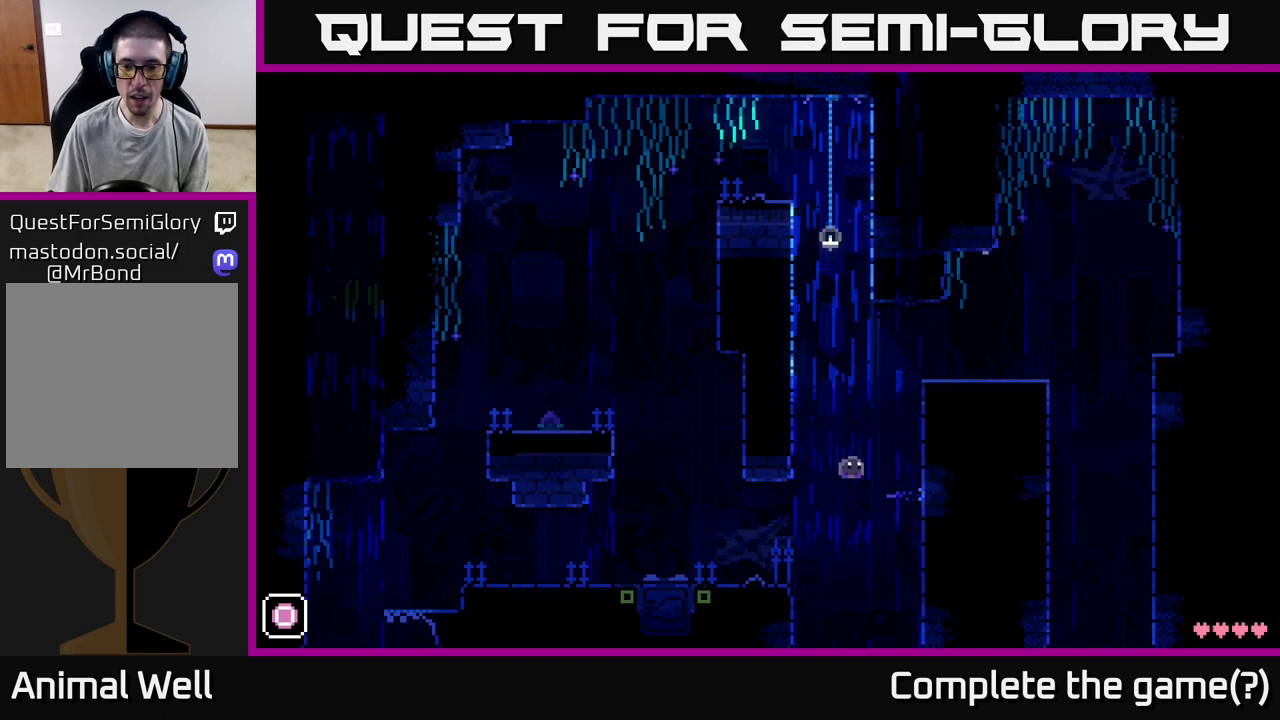
{"buttons": ["A", "X"], "left_stick": "right", "right_stick": "center", "events": [[17, "X", "up"], [100, "A", "up"], [200, "A", "down"], [417, "X", "down"]]}
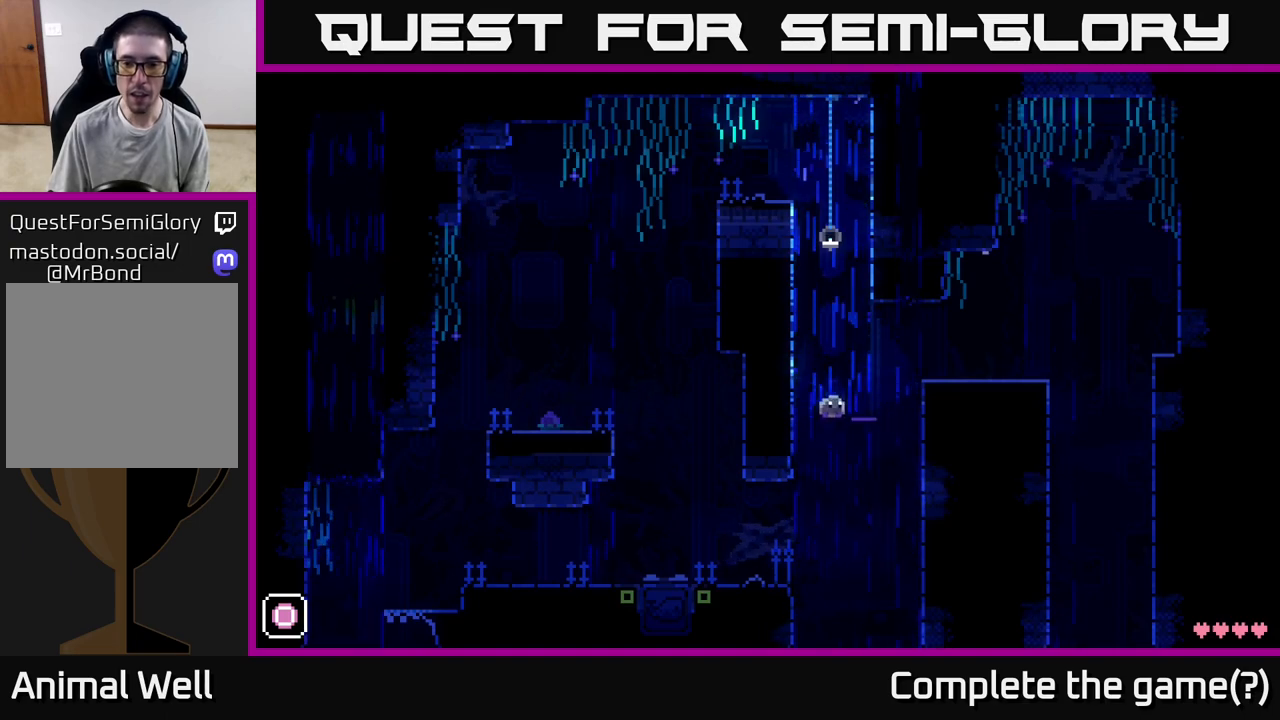
{"buttons": ["A"], "left_stick": "up-left", "right_stick": "center", "events": [[167, "X", "up"], [217, "A", "up"], [250, "left_stick", "up-right"], [350, "left_stick", "up"], [383, "A", "down"], [450, "left_stick", "up-left"]]}
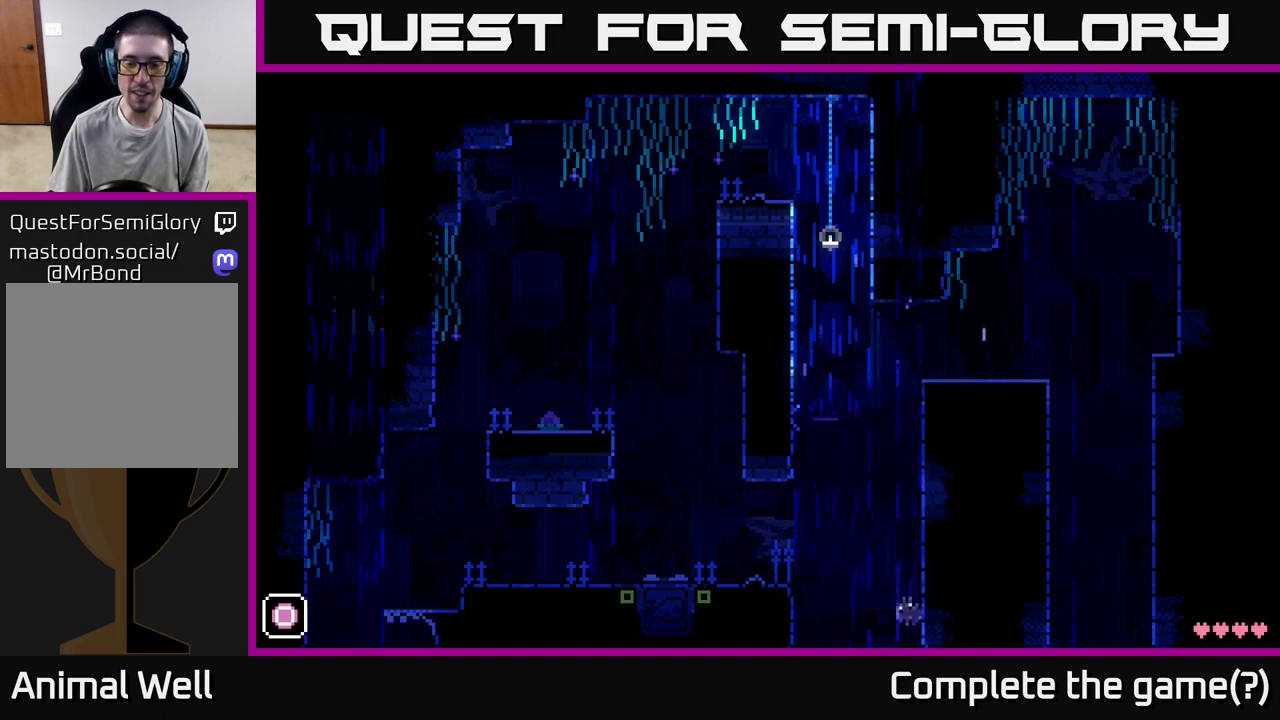
{"buttons": [], "left_stick": "center", "right_stick": "center", "events": [[17, "left_stick", "left"], [83, "A", "up"], [150, "left_stick", "center"]]}
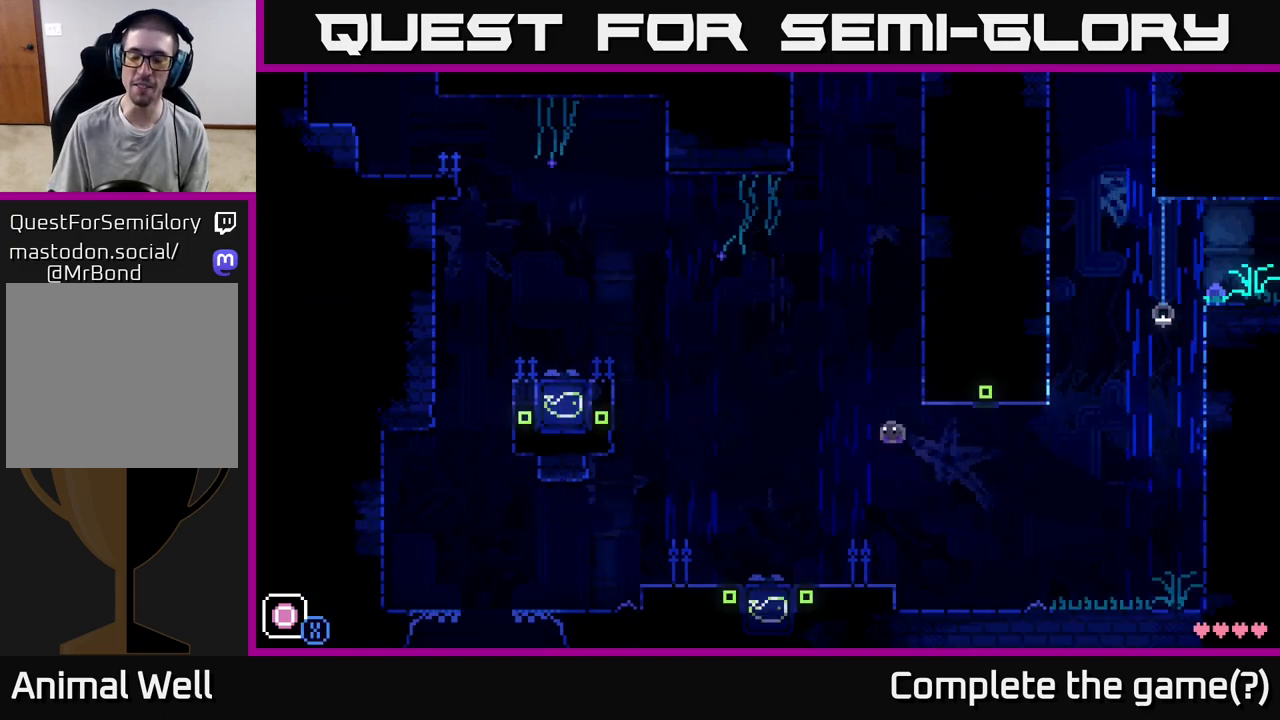
{"buttons": ["A"], "left_stick": "left", "right_stick": "center", "events": [[17, "left_stick", "right"], [267, "left_stick", "left"], [383, "A", "down"]]}
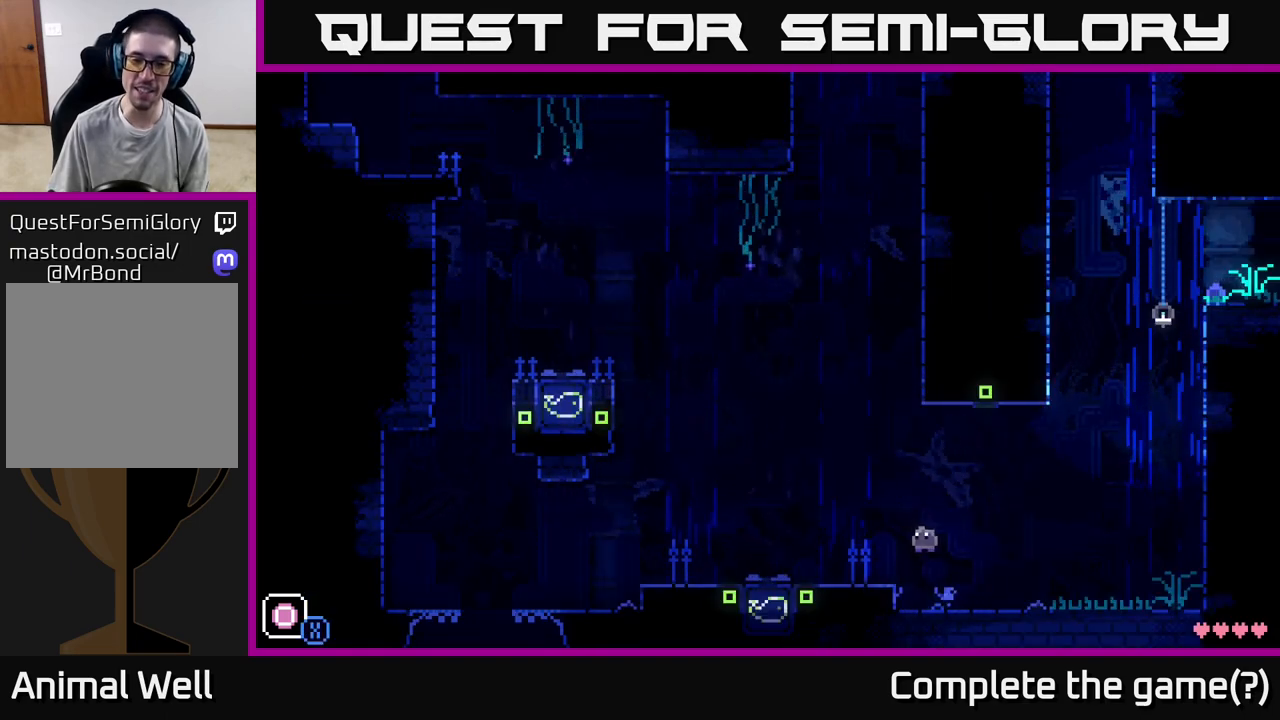
{"buttons": [], "left_stick": "center", "right_stick": "center", "events": [[50, "A", "up"], [217, "left_stick", "center"], [267, "L1", "down"], [267, "left_stick", "up-left"], [383, "L1", "up"], [383, "left_stick", "center"]]}
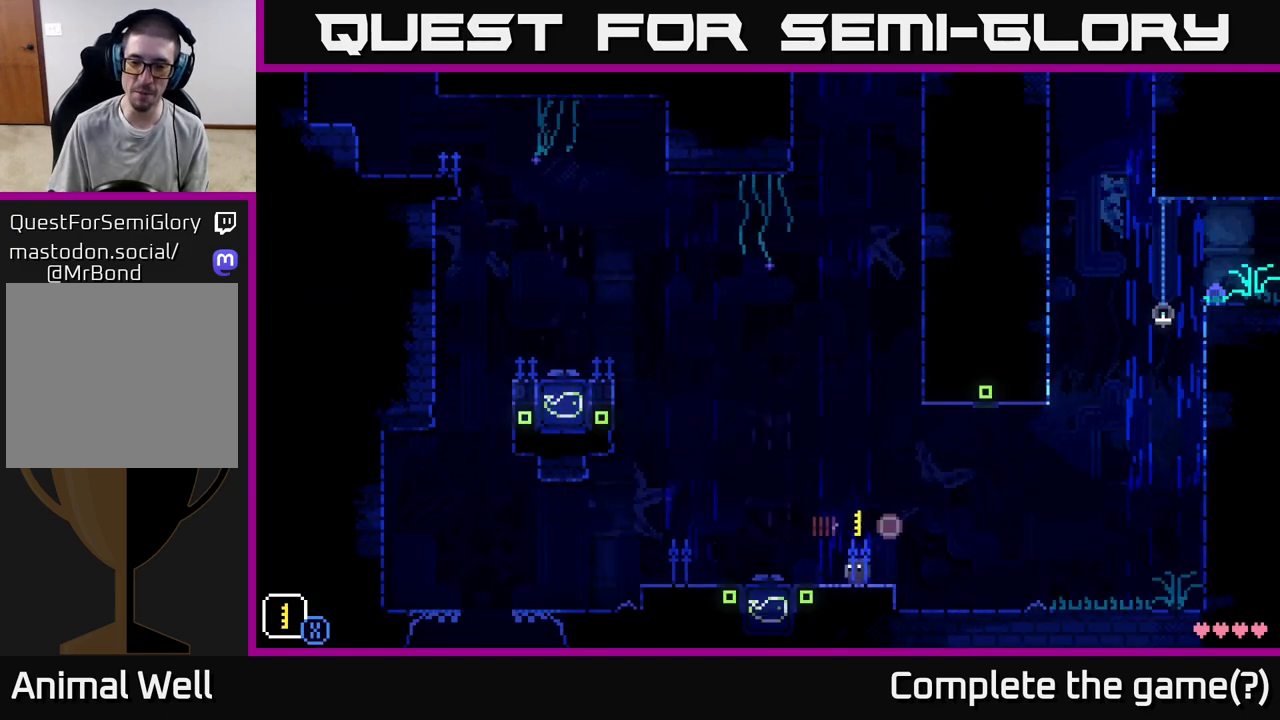
{"buttons": [], "left_stick": "center", "right_stick": "center", "events": [[17, "left_stick", "left"], [233, "left_stick", "center"], [350, "R1", "down"], [433, "R1", "up"]]}
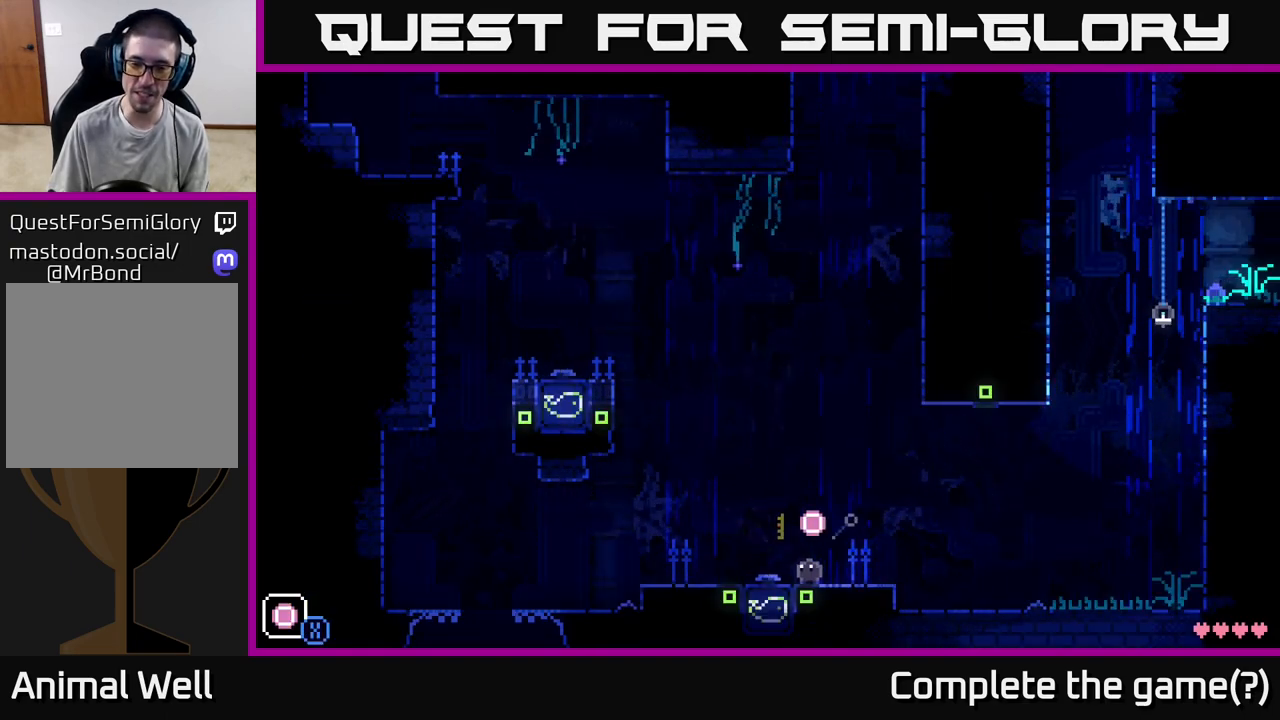
{"buttons": ["A"], "left_stick": "left", "right_stick": "center", "events": [[17, "R1", "down"], [67, "R1", "up"], [117, "X", "down"], [217, "X", "up"], [367, "A", "down"], [417, "left_stick", "left"]]}
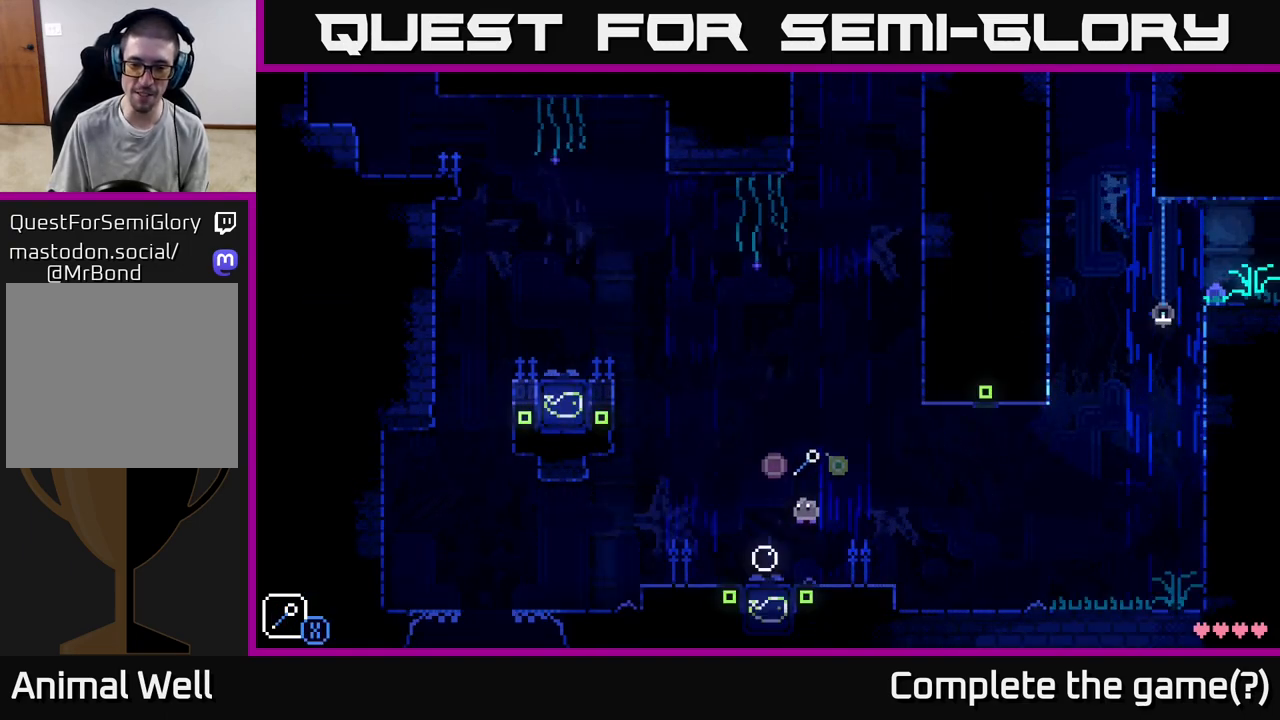
{"buttons": [], "left_stick": "center", "right_stick": "center", "events": [[83, "A", "up"], [183, "left_stick", "center"]]}
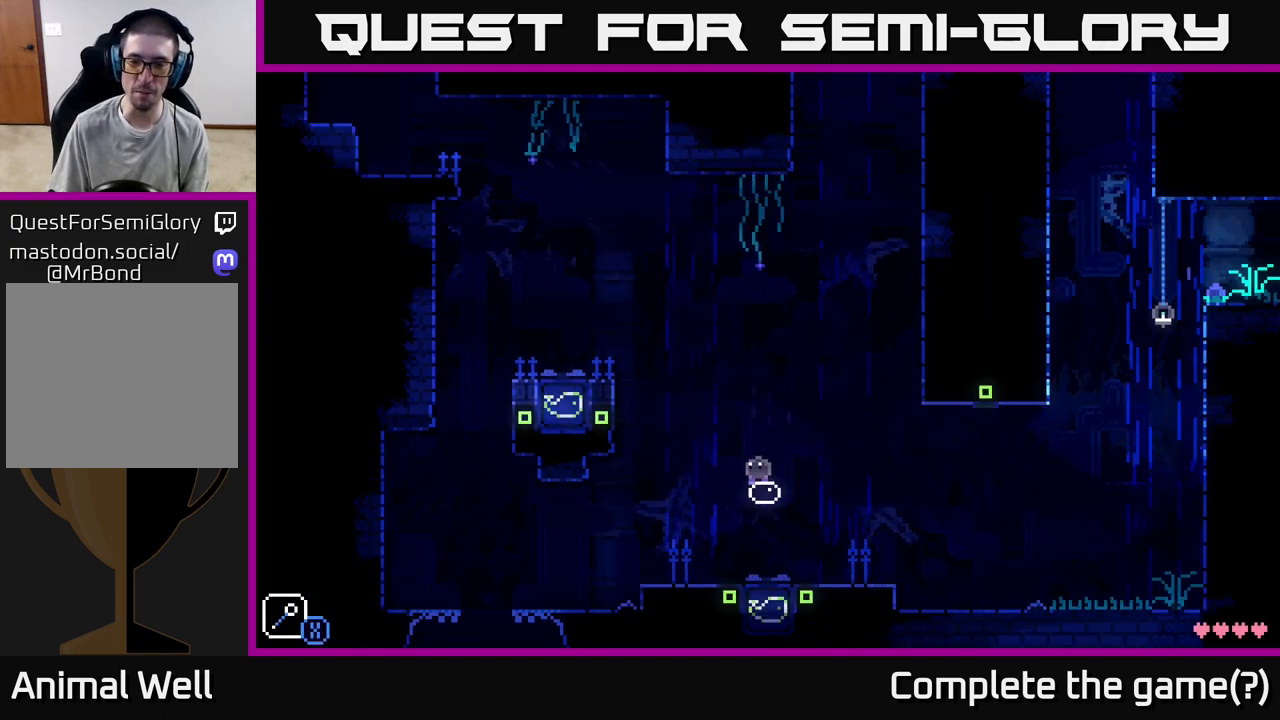
{"buttons": [], "left_stick": "center", "right_stick": "center", "events": []}
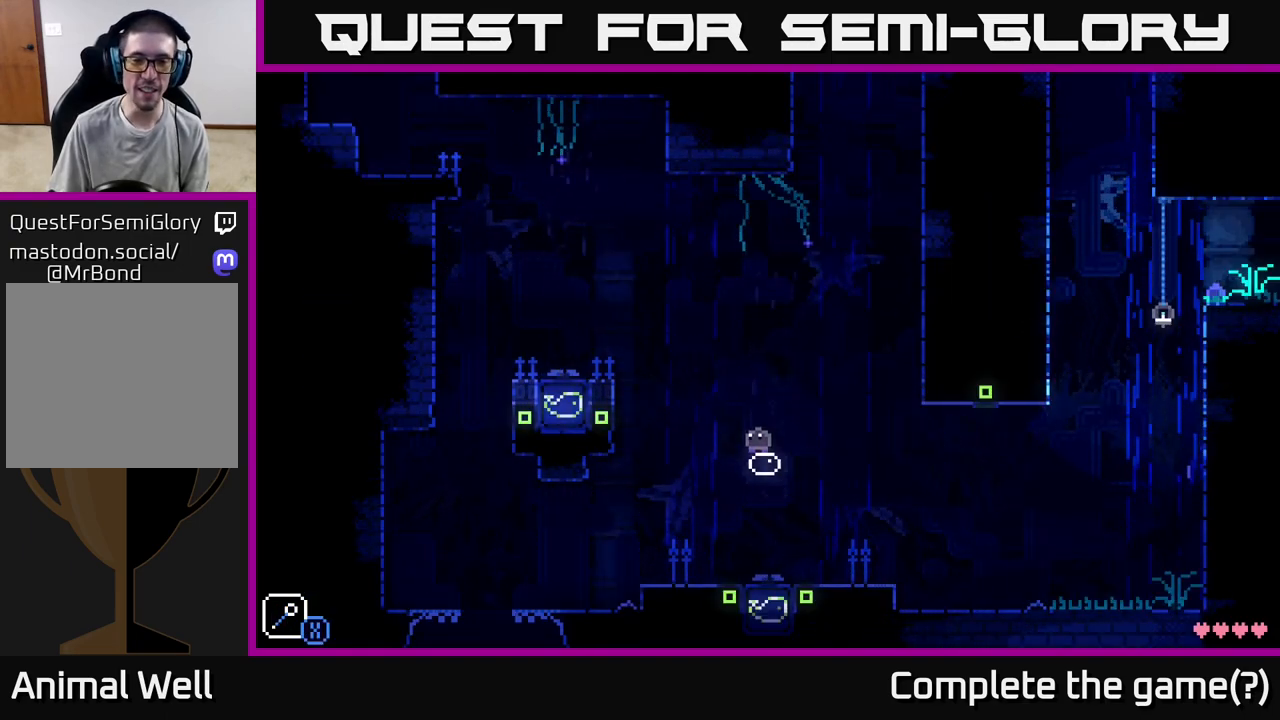
{"buttons": ["A"], "left_stick": "left", "right_stick": "center", "events": [[133, "left_stick", "left"], [267, "A", "down"]]}
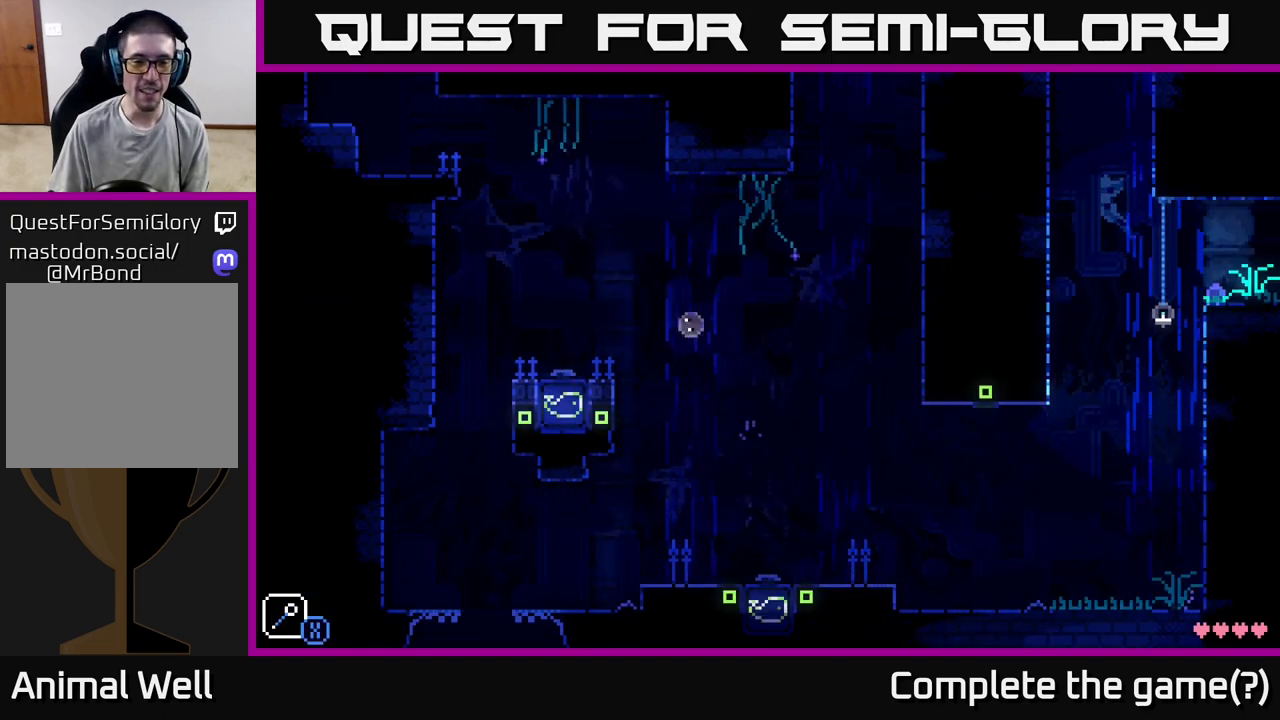
{"buttons": [], "left_stick": "center", "right_stick": "center", "events": [[133, "A", "up"], [283, "X", "down"], [317, "left_stick", "center"], [367, "X", "up"]]}
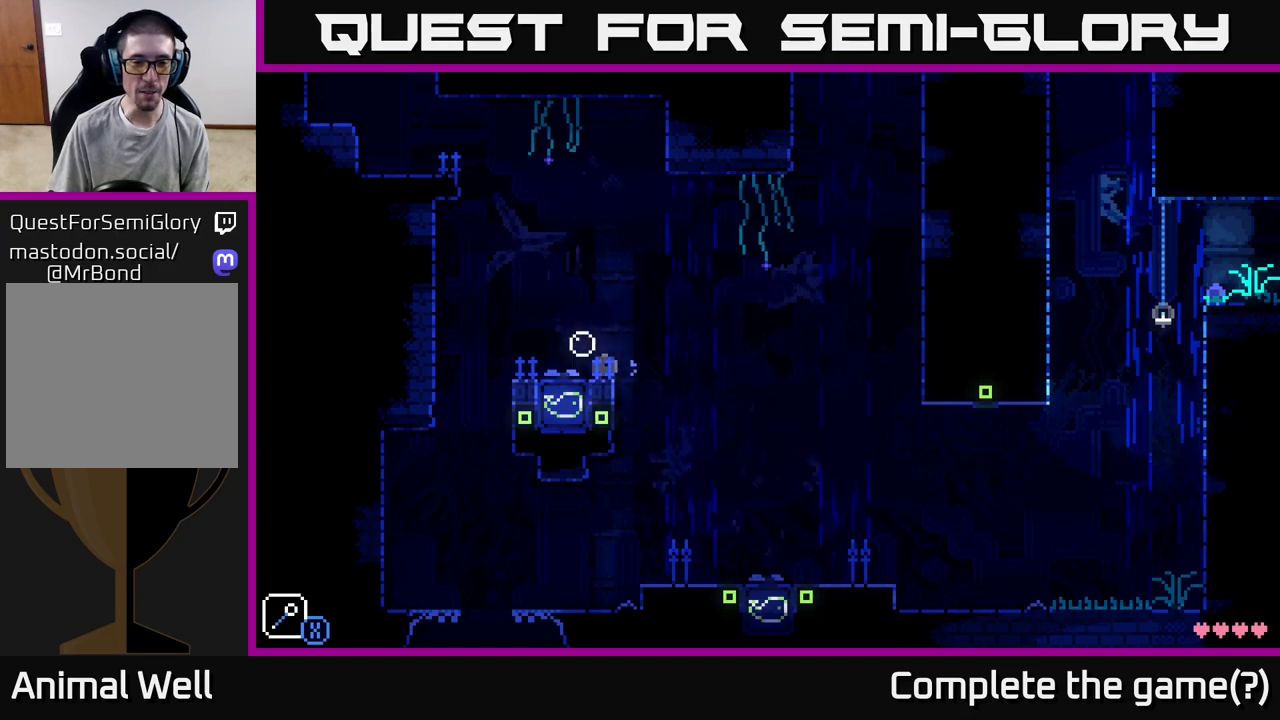
{"buttons": [], "left_stick": "center", "right_stick": "center", "events": [[100, "A", "down"], [200, "left_stick", "left"], [333, "A", "up"], [400, "left_stick", "center"]]}
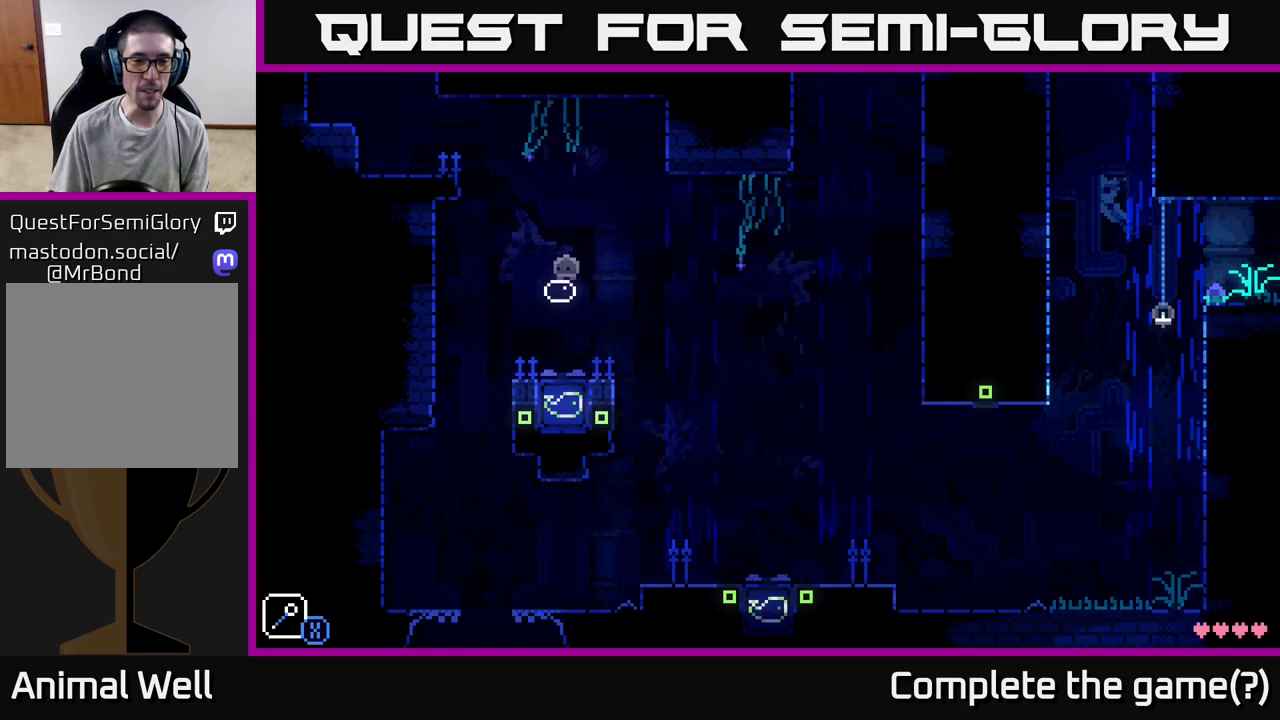
{"buttons": [], "left_stick": "left", "right_stick": "center", "events": [[450, "left_stick", "left"]]}
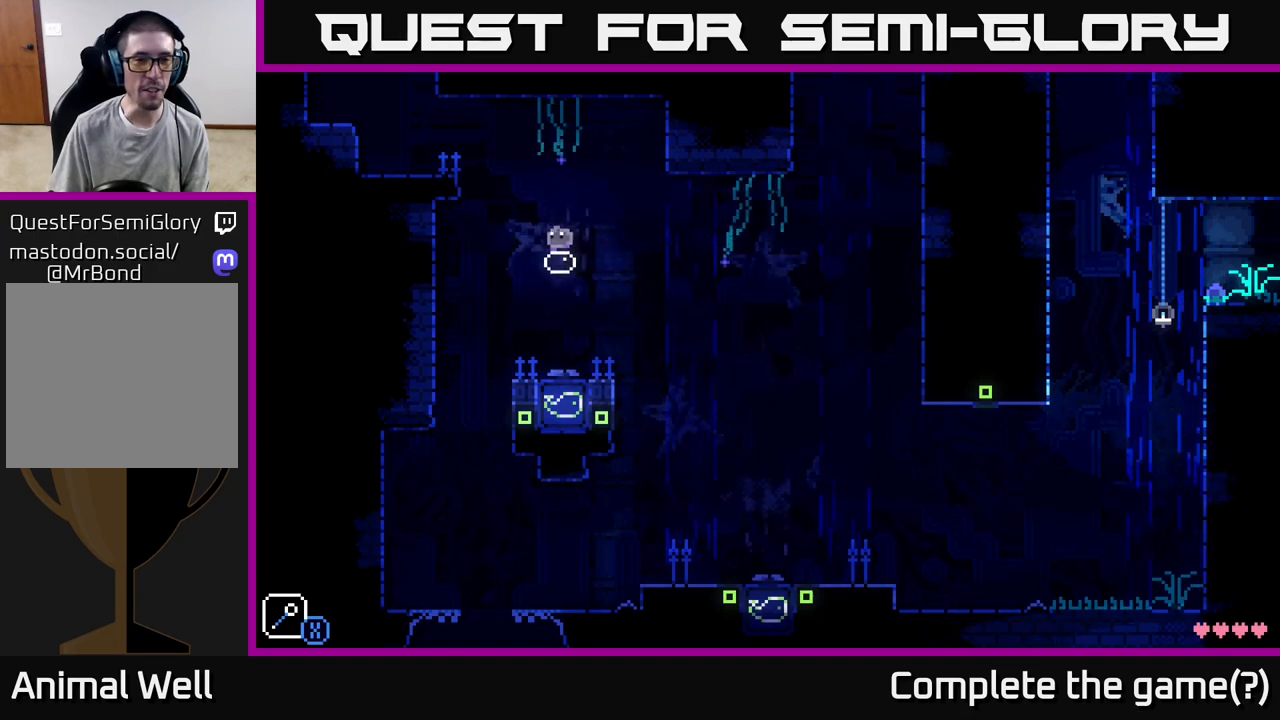
{"buttons": [], "left_stick": "left", "right_stick": "center", "events": [[67, "A", "down"], [350, "A", "up"]]}
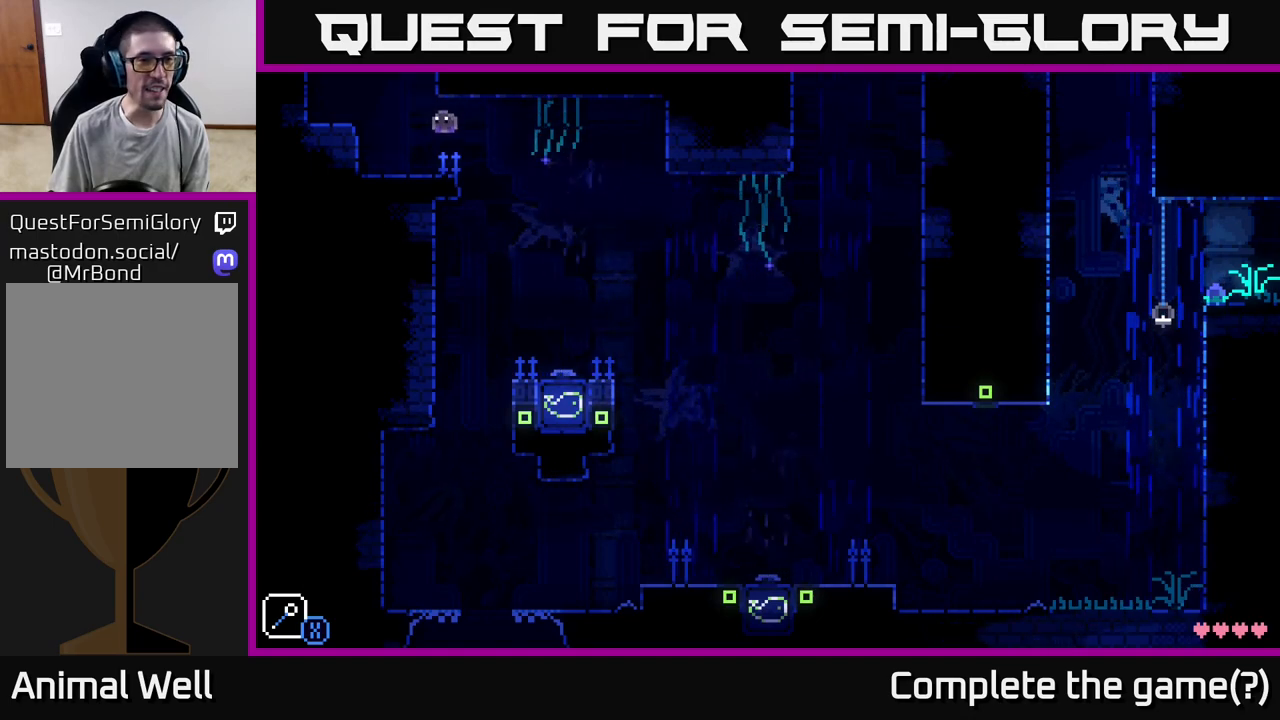
{"buttons": [], "left_stick": "left", "right_stick": "center", "events": [[167, "A", "down"], [400, "A", "up"]]}